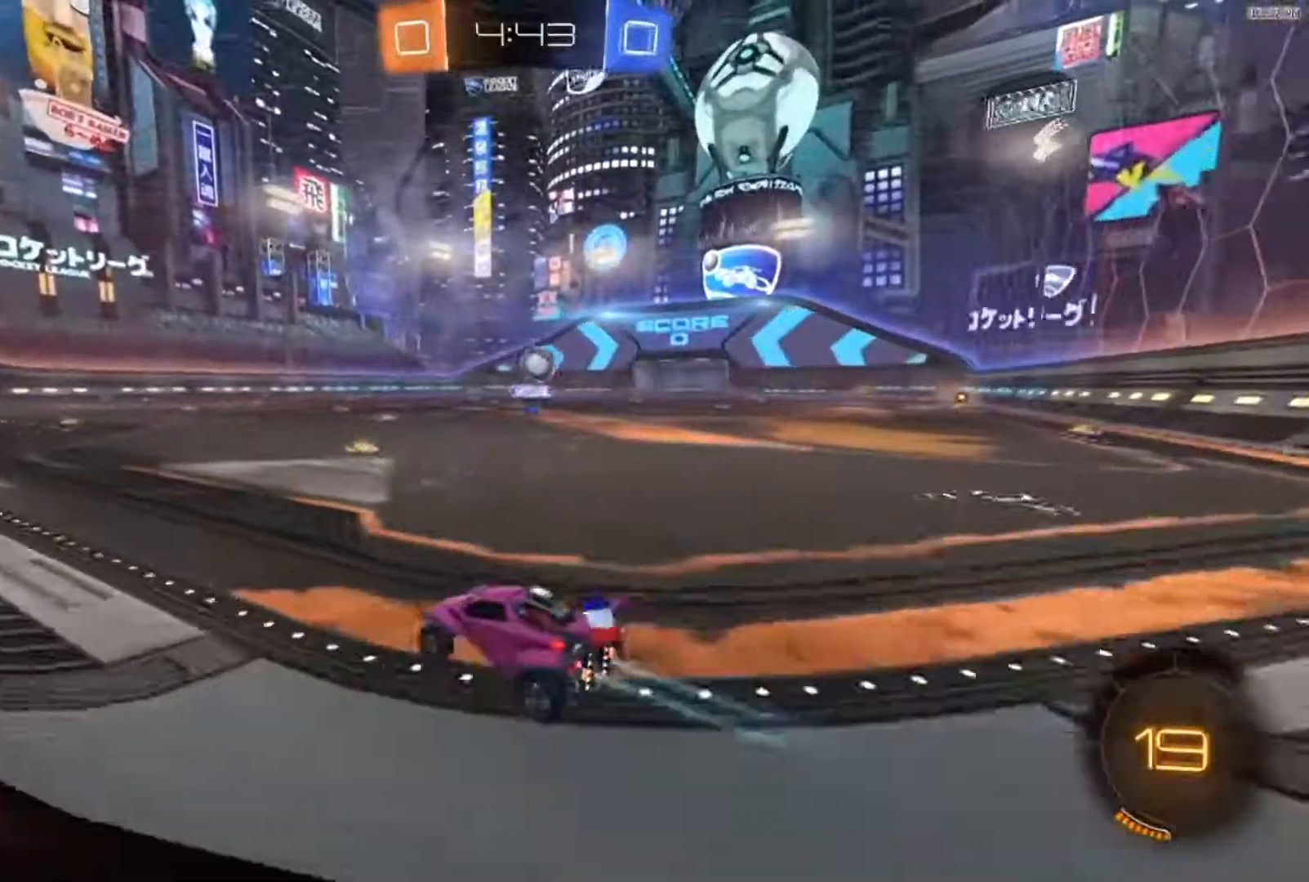
Gameplay with a controller (Xbox layout); each line is a JSON object with the inputs held at the frame after it. "events" lists button and stick changes between this image and that frame as [ms after this image, input, new state], when the widget could be followed in between. Not read: SELECT.
{"buttons": ["L2"], "left_stick": "down", "right_stick": "center", "events": [[284, "R2", "up"], [317, "L2", "down"], [317, "left_stick", "center"], [484, "left_stick", "down"]]}
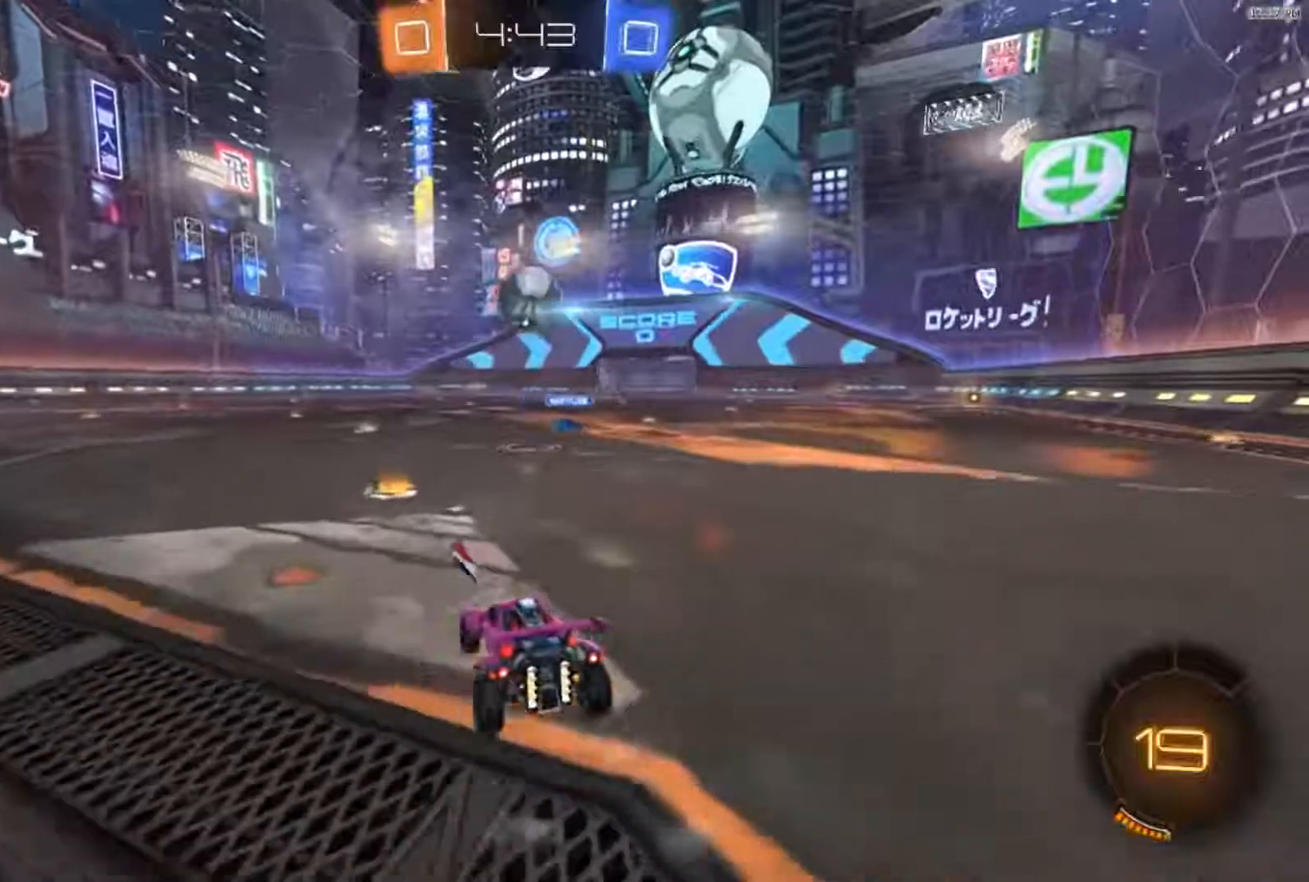
{"buttons": ["R2"], "left_stick": "center", "right_stick": "center", "events": [[16, "A", "down"], [16, "R2", "down"], [83, "L2", "up"], [150, "A", "up"], [450, "left_stick", "center"]]}
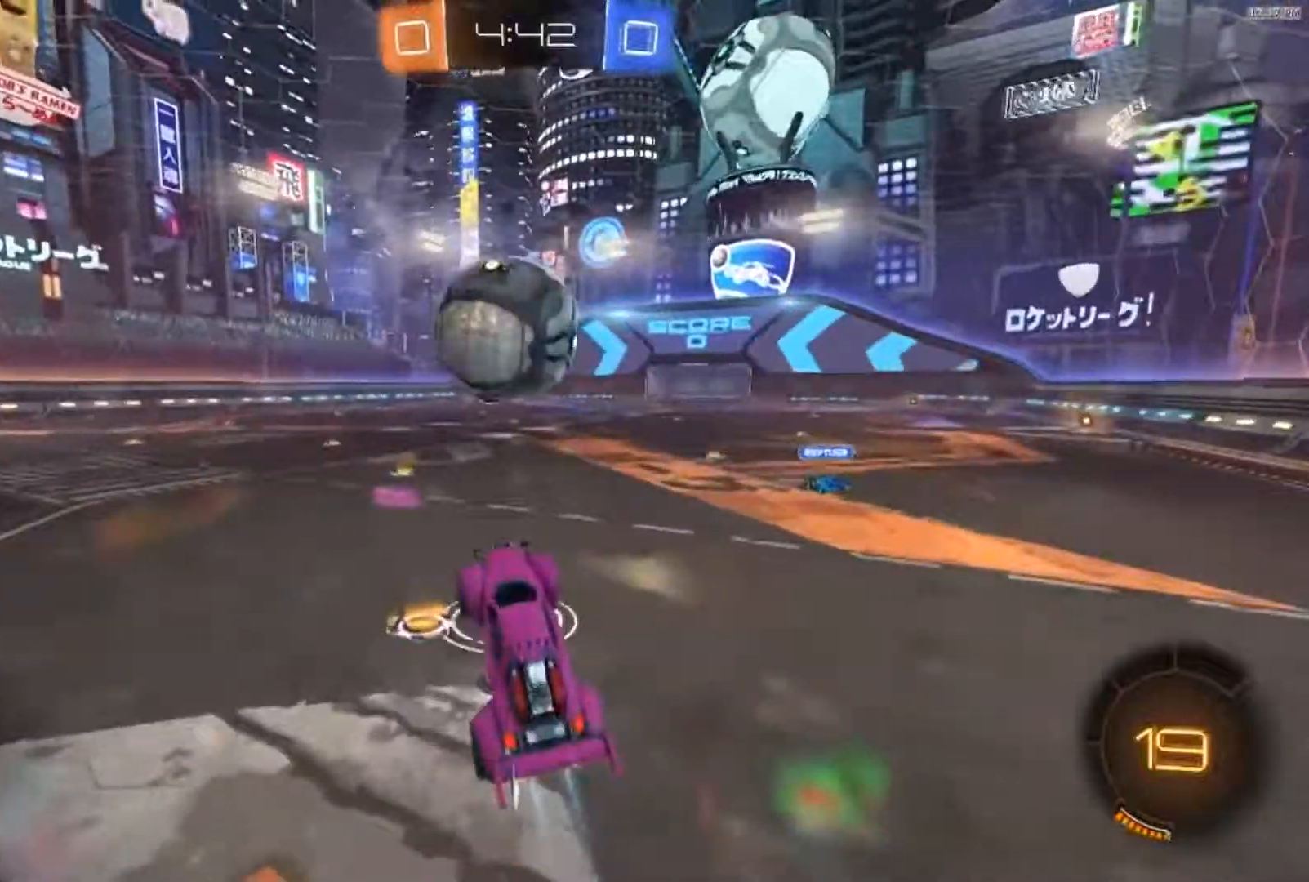
{"buttons": [], "left_stick": "center", "right_stick": "center", "events": [[17, "left_stick", "up-left"], [50, "A", "down"], [50, "B", "down"], [350, "A", "up"], [384, "B", "up"], [384, "R2", "up"], [384, "left_stick", "center"]]}
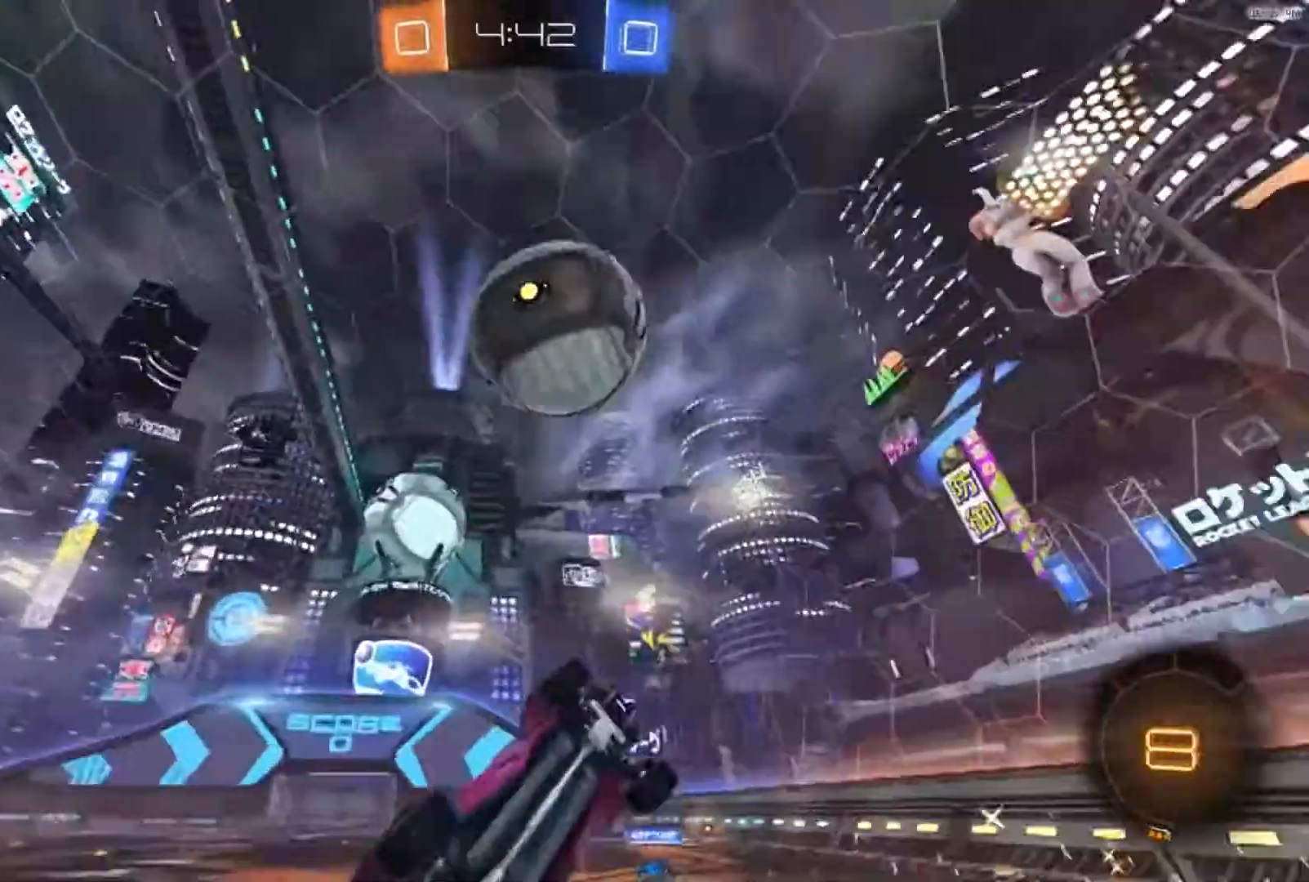
{"buttons": [], "left_stick": "up", "right_stick": "center", "events": [[16, "R2", "down"], [50, "Y", "down"], [150, "Y", "up"], [250, "left_stick", "up"], [317, "R2", "up"]]}
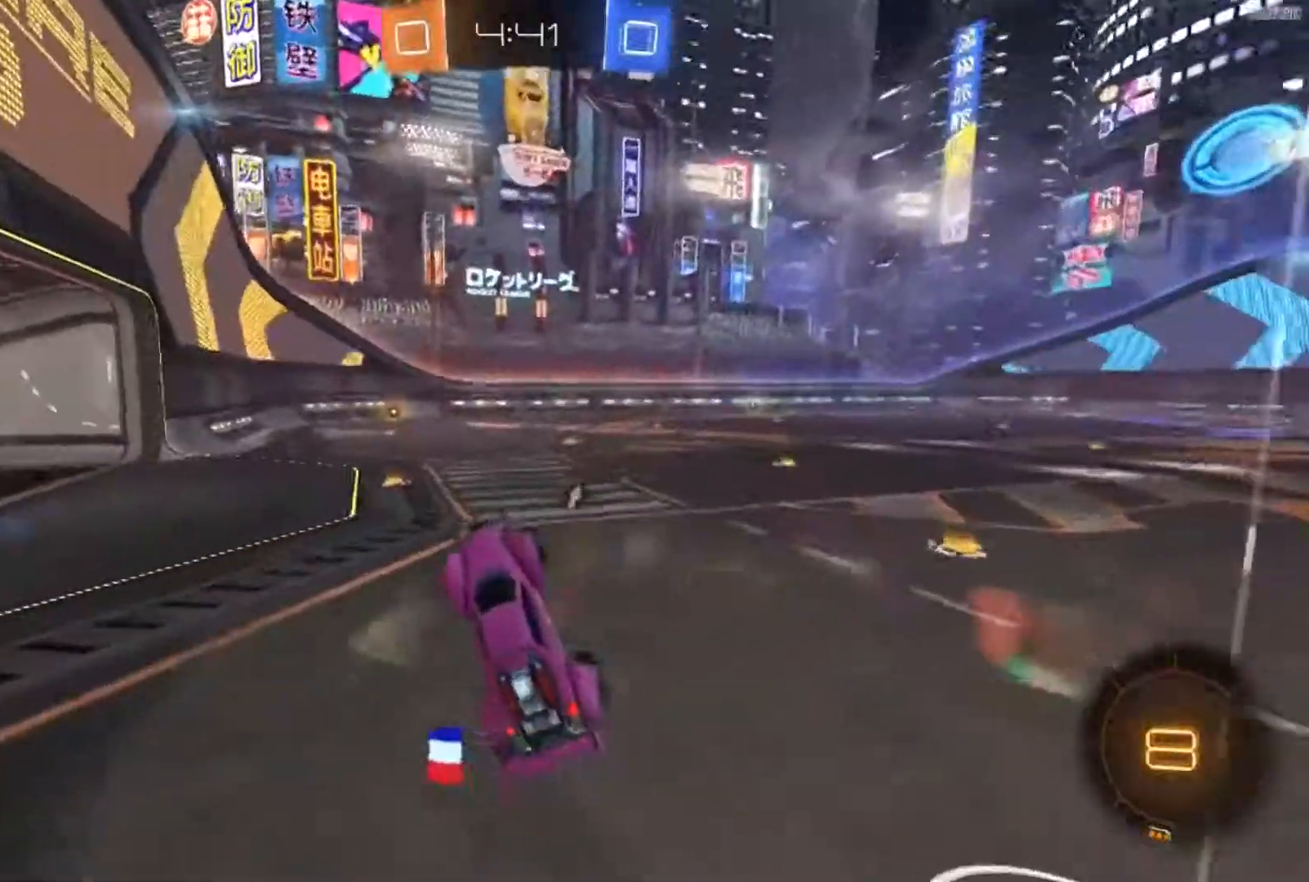
{"buttons": ["R2"], "left_stick": "down-left", "right_stick": "center", "events": [[50, "L1", "down"], [150, "L1", "up"], [250, "R2", "down"], [334, "left_stick", "left"], [384, "Y", "down"], [417, "left_stick", "down-left"], [484, "Y", "up"]]}
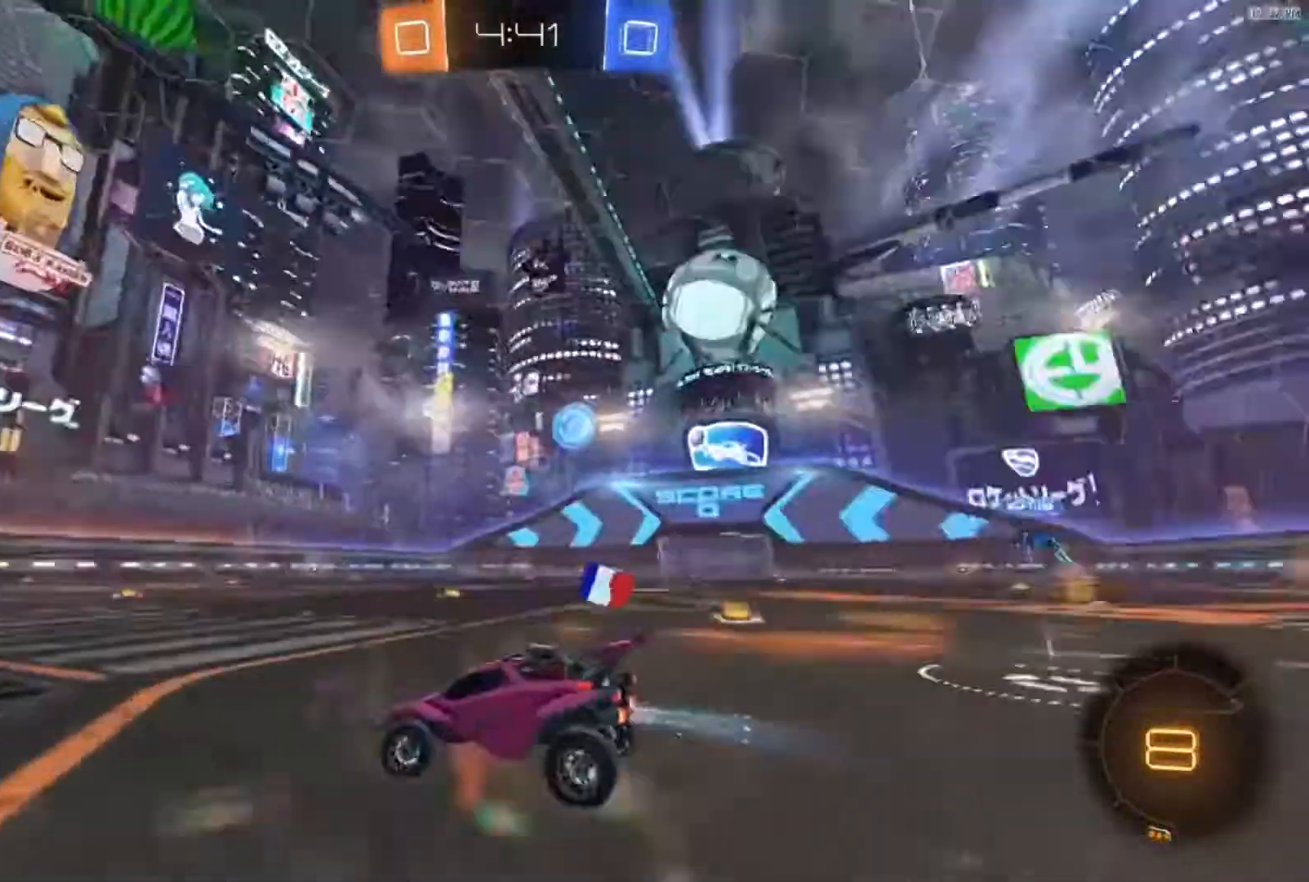
{"buttons": ["R2"], "left_stick": "down-left", "right_stick": "center", "events": []}
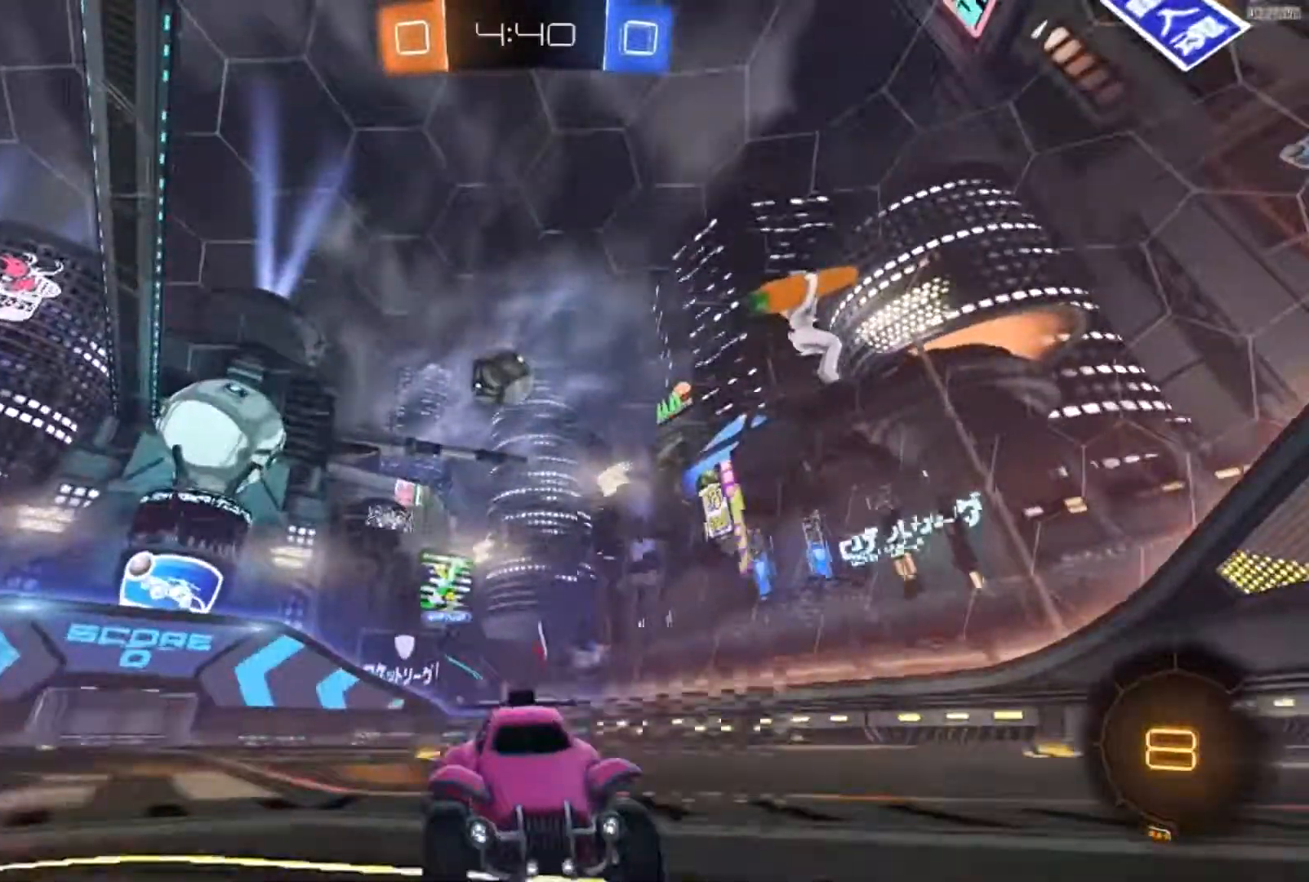
{"buttons": ["X", "R2"], "left_stick": "right", "right_stick": "center", "events": [[150, "X", "down"], [150, "left_stick", "right"]]}
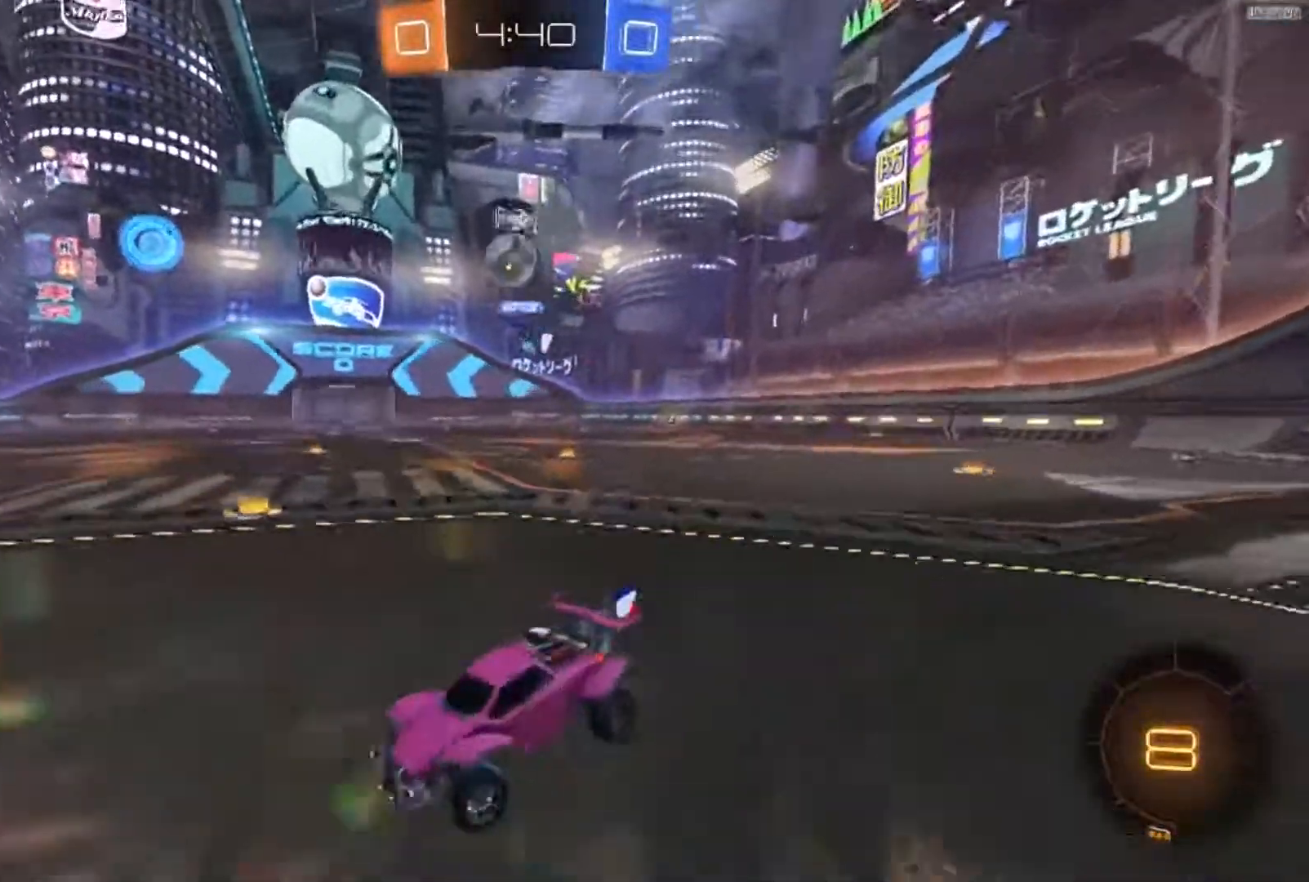
{"buttons": ["R2"], "left_stick": "center", "right_stick": "center", "events": [[50, "X", "up"], [350, "left_stick", "center"]]}
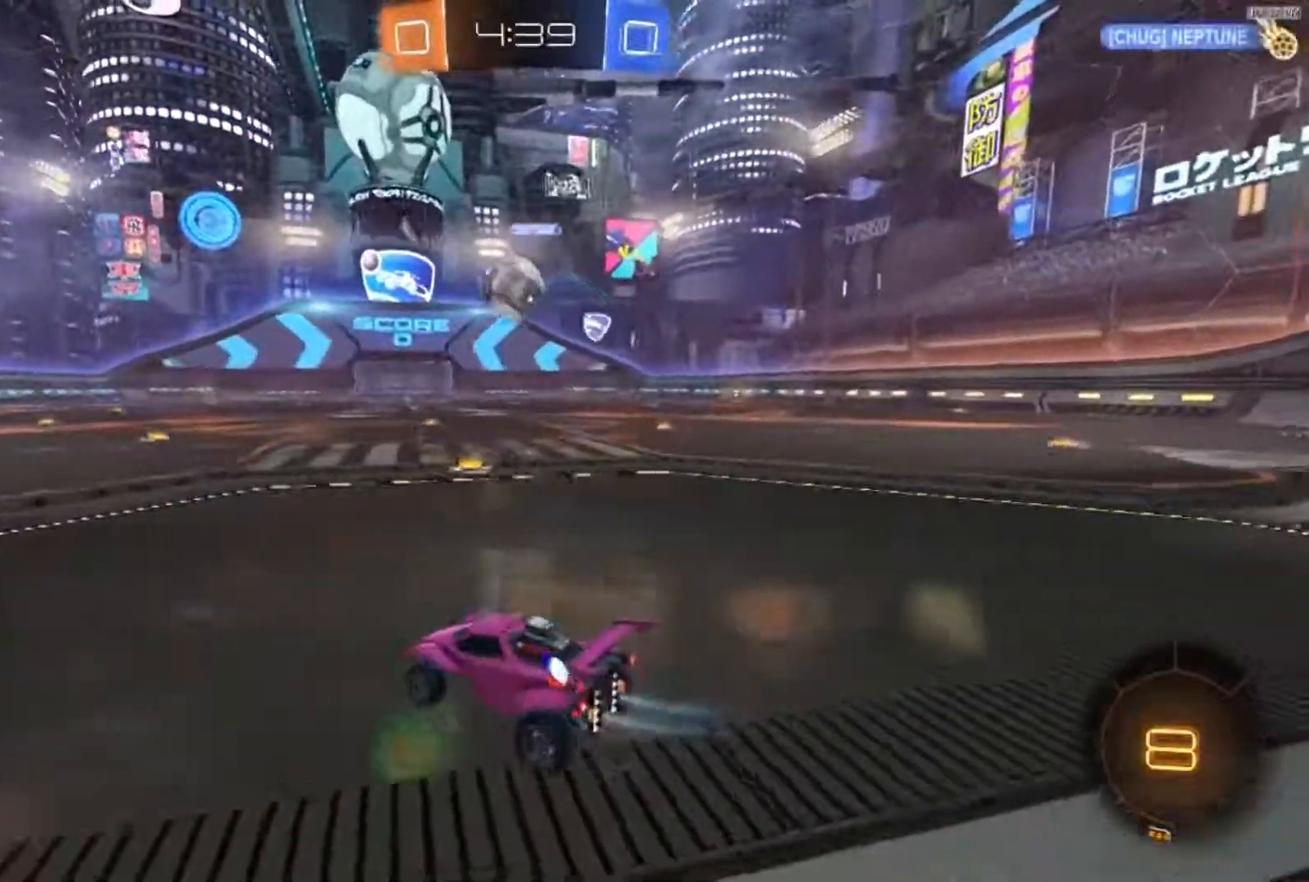
{"buttons": ["A", "R2"], "left_stick": "up-left", "right_stick": "center", "events": [[317, "A", "down"], [317, "left_stick", "up-left"], [384, "A", "up"], [484, "A", "down"]]}
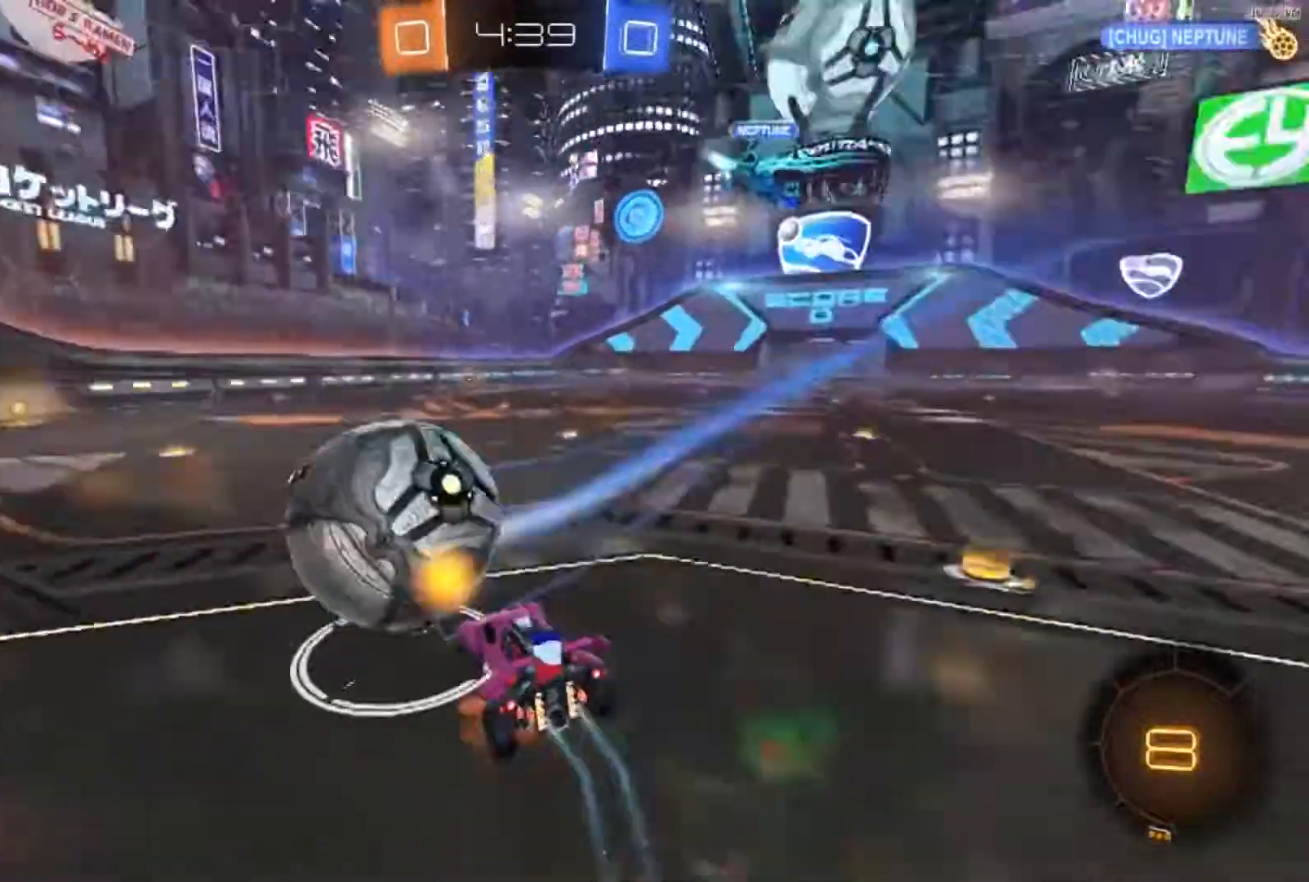
{"buttons": [], "left_stick": "center", "right_stick": "center", "events": [[116, "A", "up"], [183, "left_stick", "center"], [250, "R2", "up"]]}
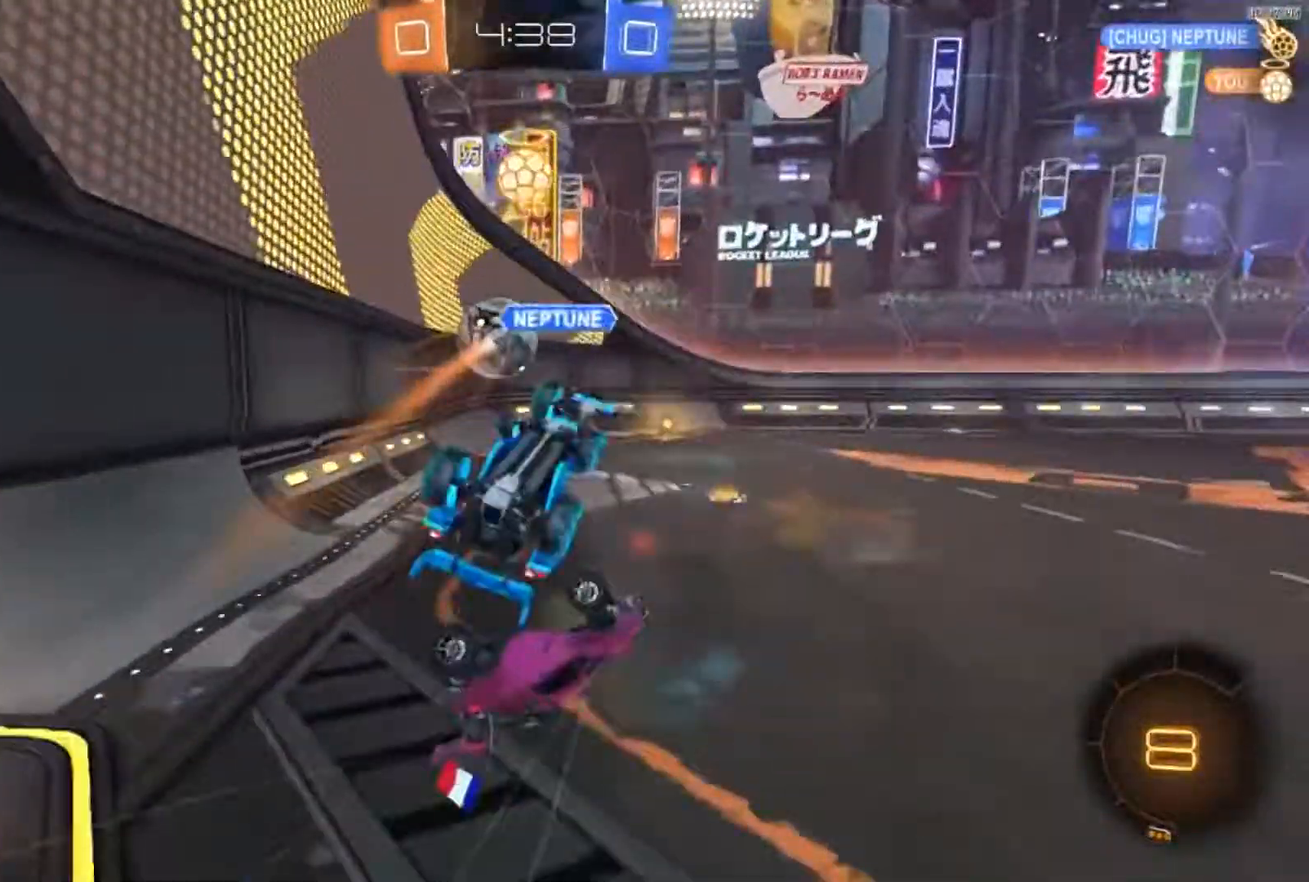
{"buttons": ["R2"], "left_stick": "center", "right_stick": "center", "events": [[117, "R2", "down"]]}
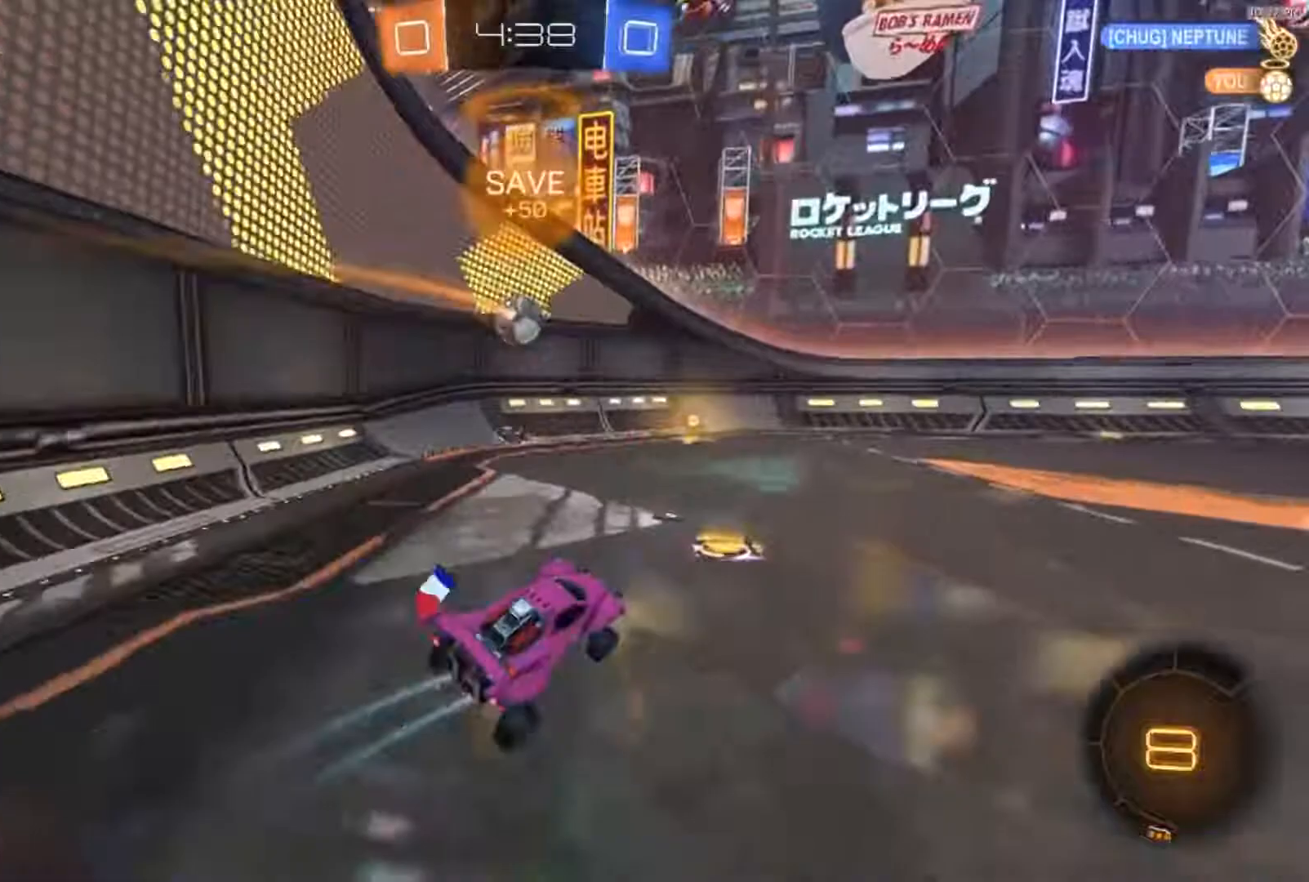
{"buttons": ["B", "R2"], "left_stick": "center", "right_stick": "center", "events": [[16, "left_stick", "left"], [50, "B", "down"], [383, "left_stick", "center"]]}
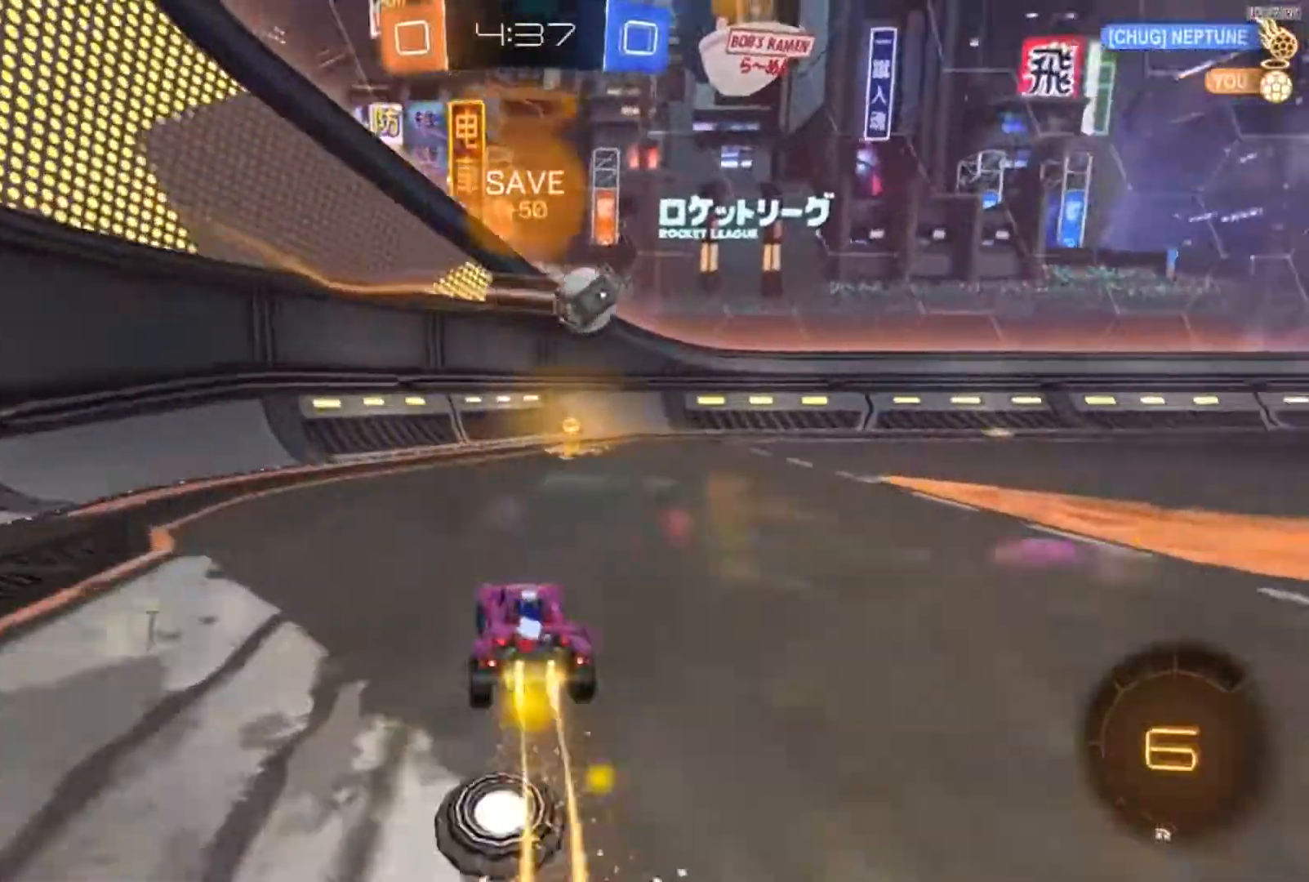
{"buttons": ["B", "R2"], "left_stick": "right", "right_stick": "center", "events": [[184, "left_stick", "right"]]}
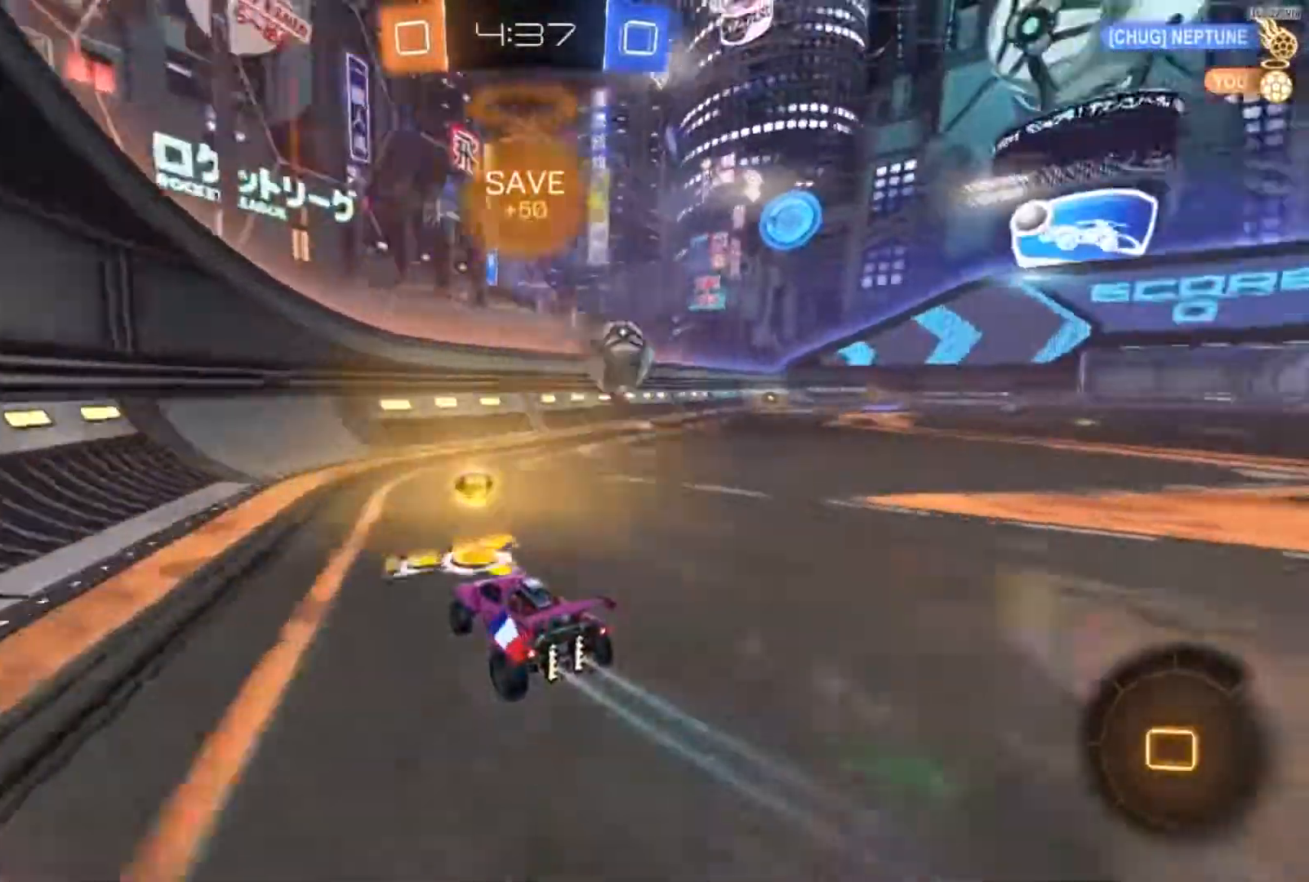
{"buttons": ["B", "R2"], "left_stick": "right", "right_stick": "center", "events": []}
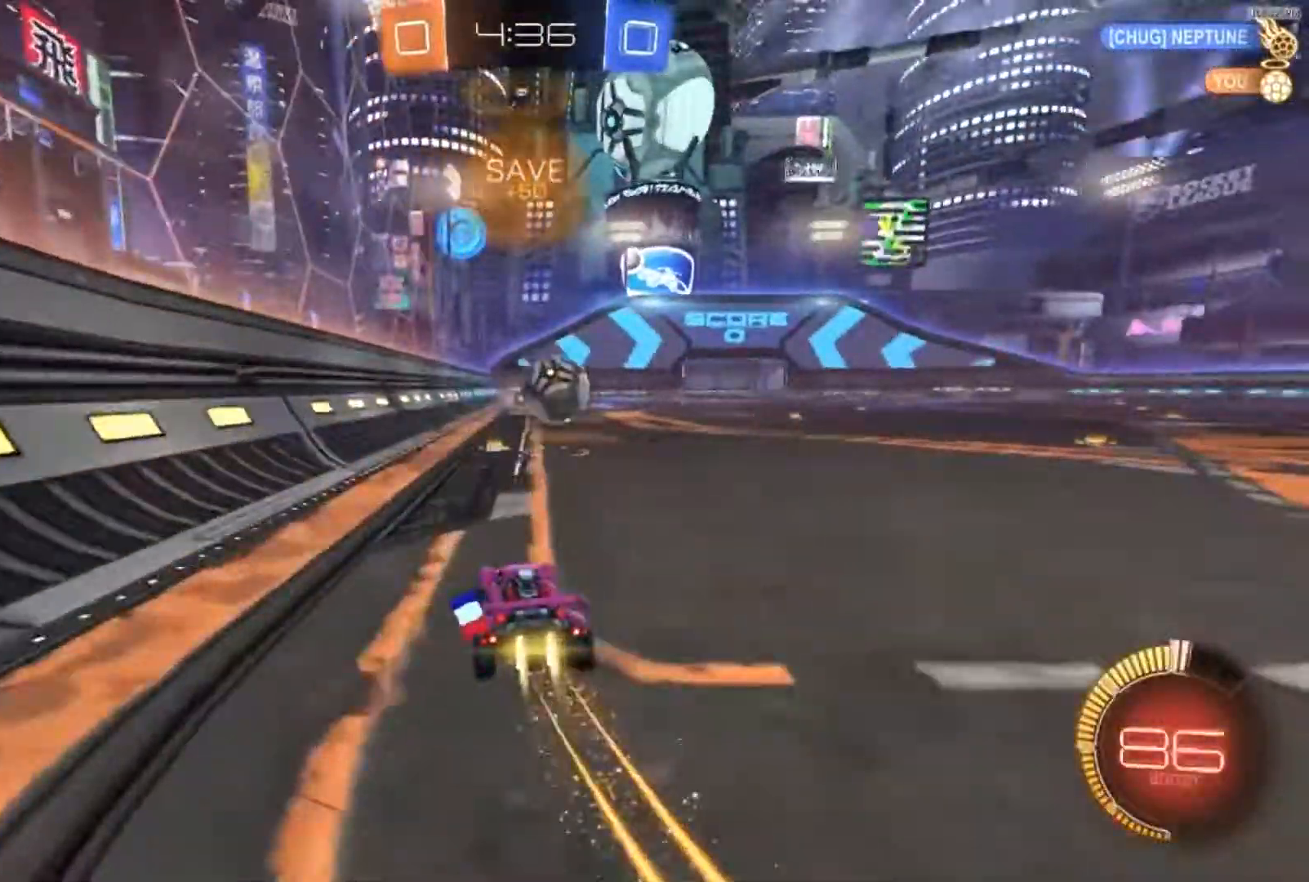
{"buttons": ["A", "B", "R2"], "left_stick": "up-left", "right_stick": "center", "events": [[83, "A", "down"], [167, "left_stick", "up"], [184, "A", "up"], [250, "A", "down"], [284, "left_stick", "up-left"]]}
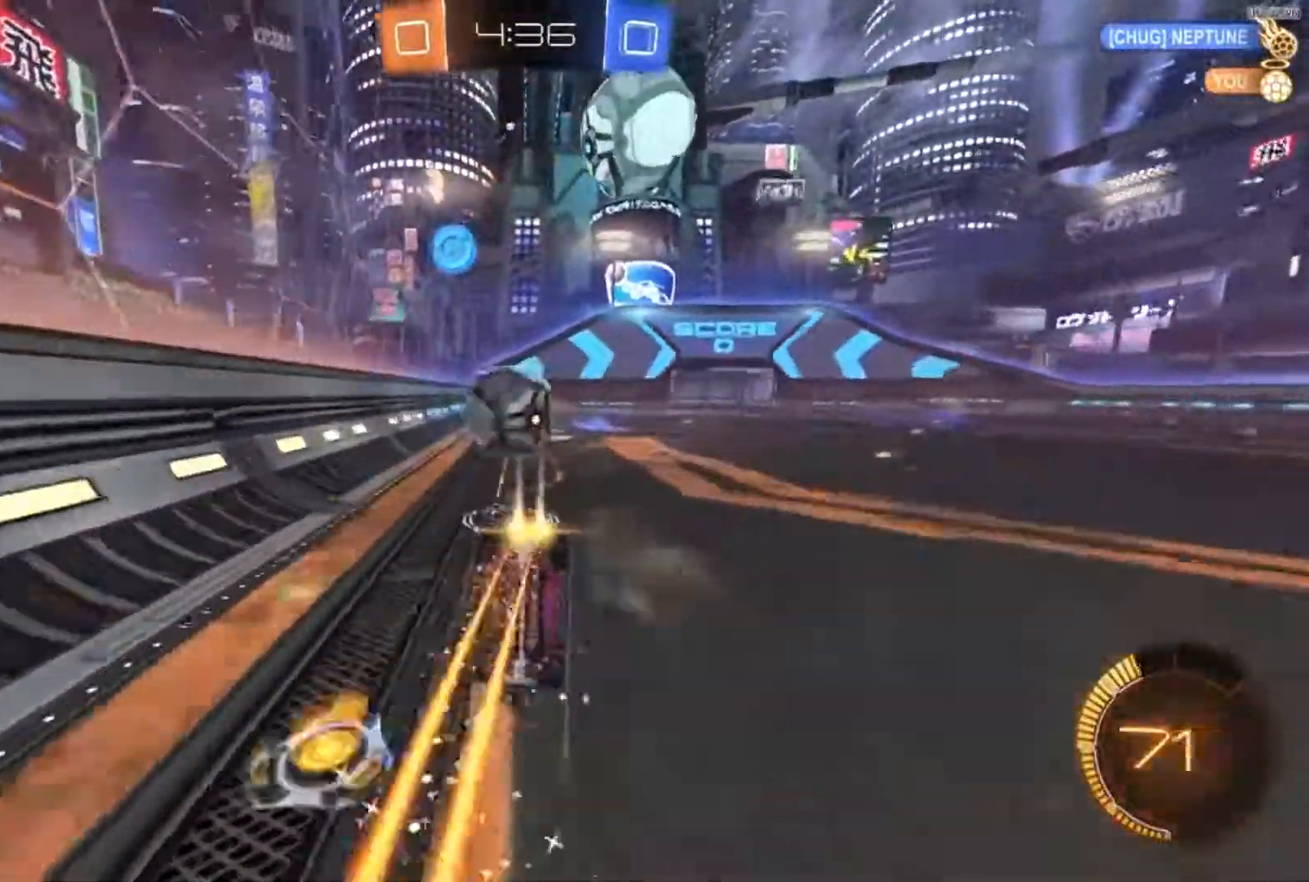
{"buttons": ["L2"], "left_stick": "left", "right_stick": "center", "events": [[16, "A", "up"], [50, "B", "up"], [83, "left_stick", "center"], [116, "R2", "up"], [250, "left_stick", "left"], [450, "L2", "down"]]}
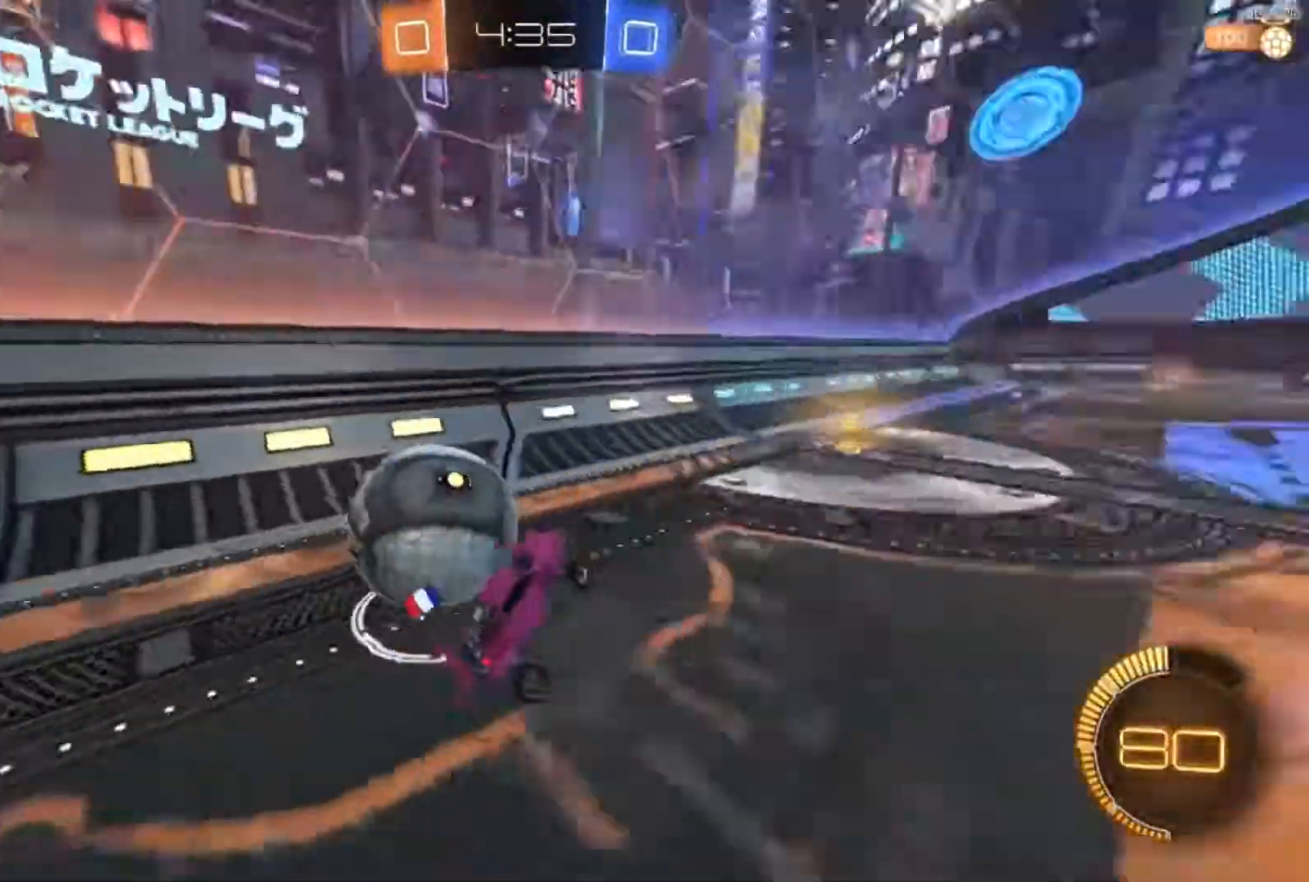
{"buttons": ["L2", "R2"], "left_stick": "left", "right_stick": "center", "events": [[417, "R2", "down"]]}
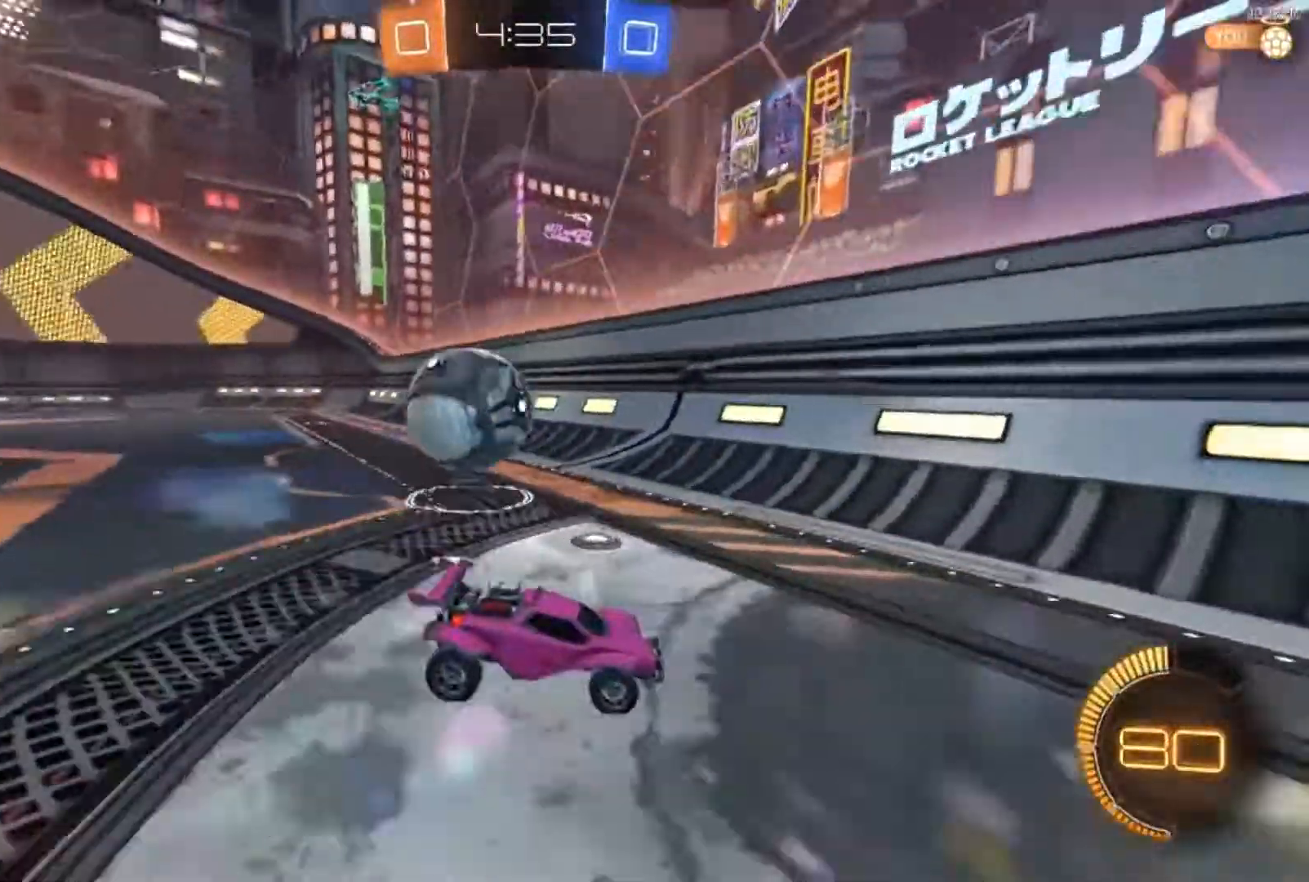
{"buttons": ["R2"], "left_stick": "right", "right_stick": "center", "events": [[16, "L2", "up"], [150, "L2", "down"], [150, "R2", "up"], [317, "left_stick", "center"], [383, "L2", "up"], [383, "left_stick", "right"], [483, "R2", "down"]]}
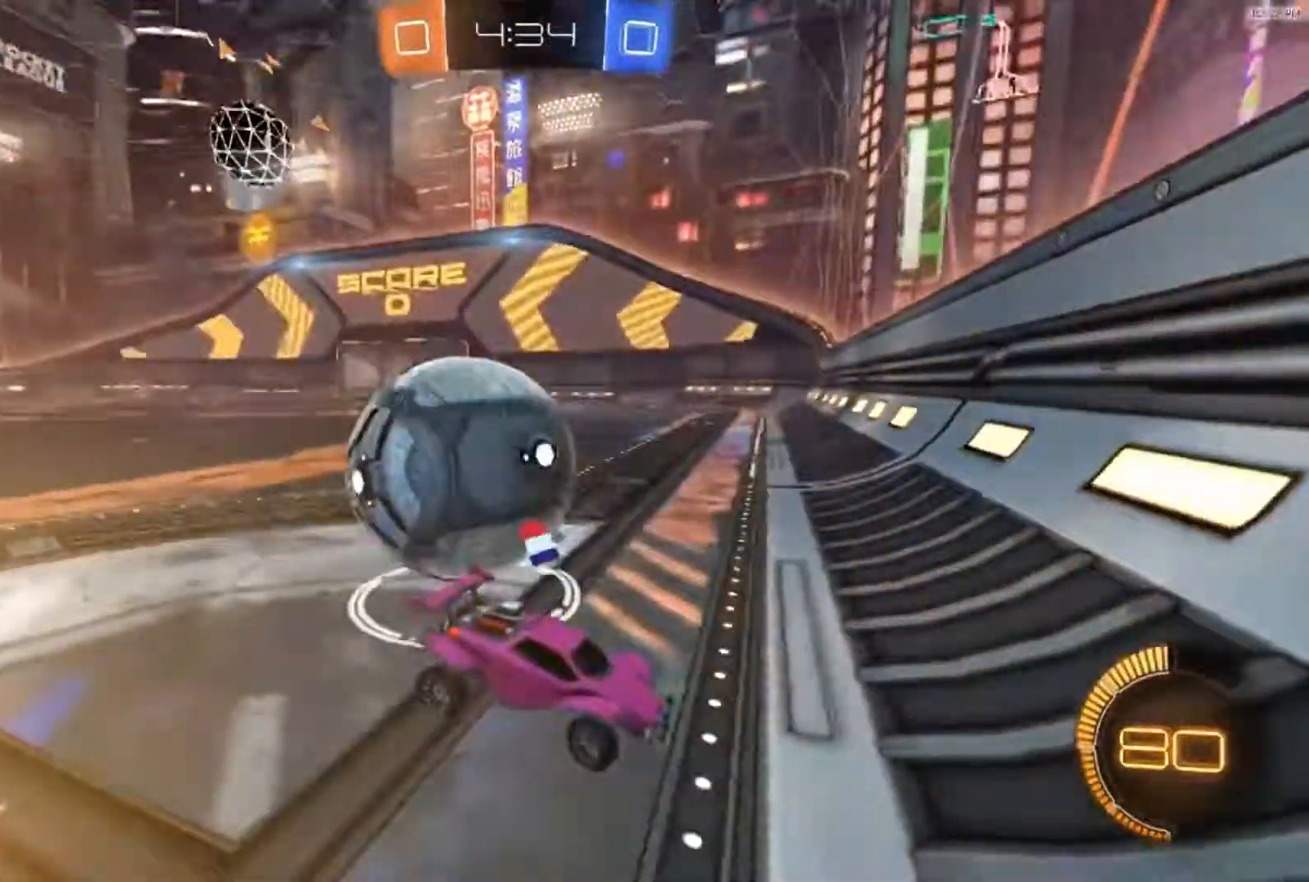
{"buttons": ["R2"], "left_stick": "right", "right_stick": "center", "events": [[217, "X", "down"], [417, "X", "up"]]}
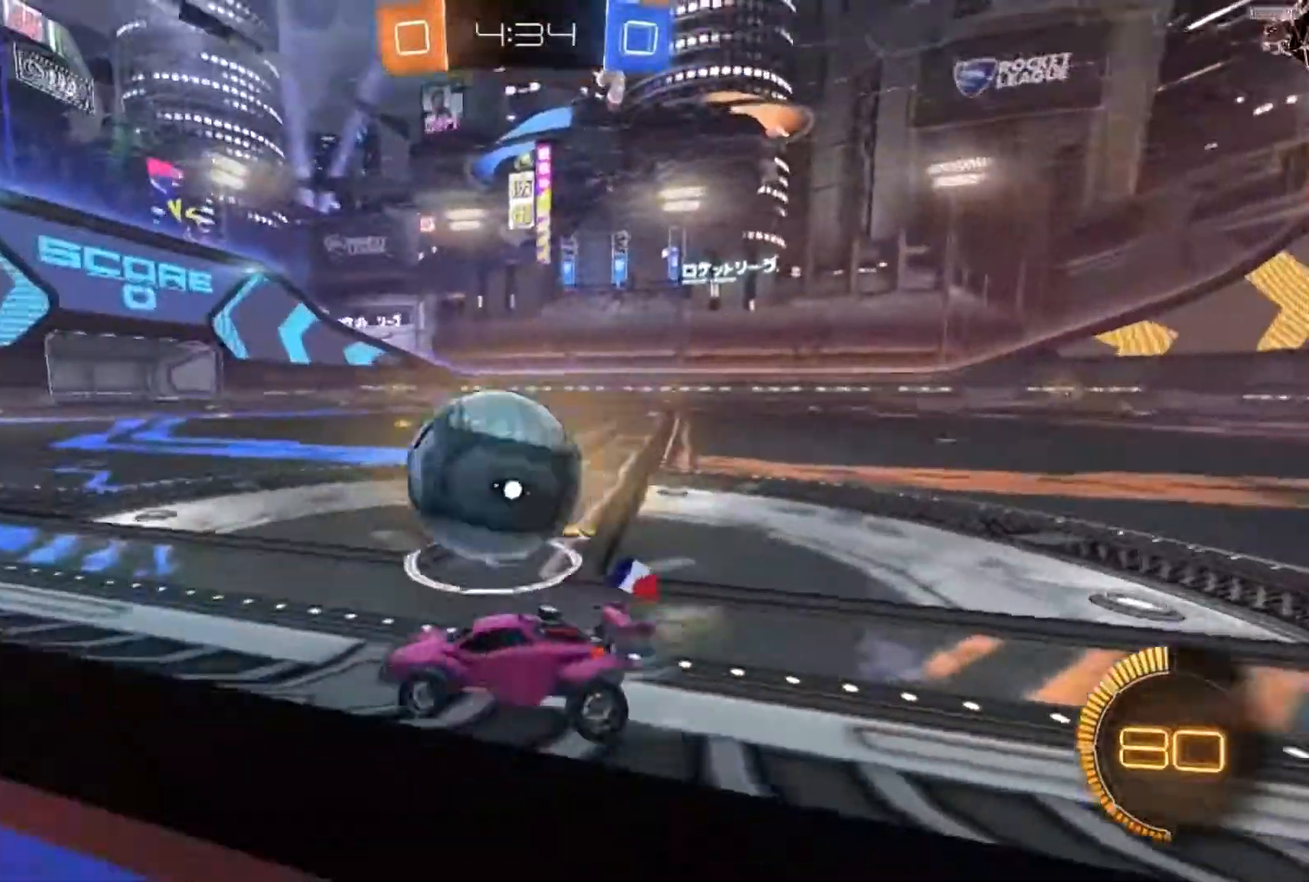
{"buttons": ["A", "B", "R2"], "left_stick": "up", "right_stick": "center", "events": [[116, "B", "down"], [350, "A", "down"], [483, "left_stick", "up"]]}
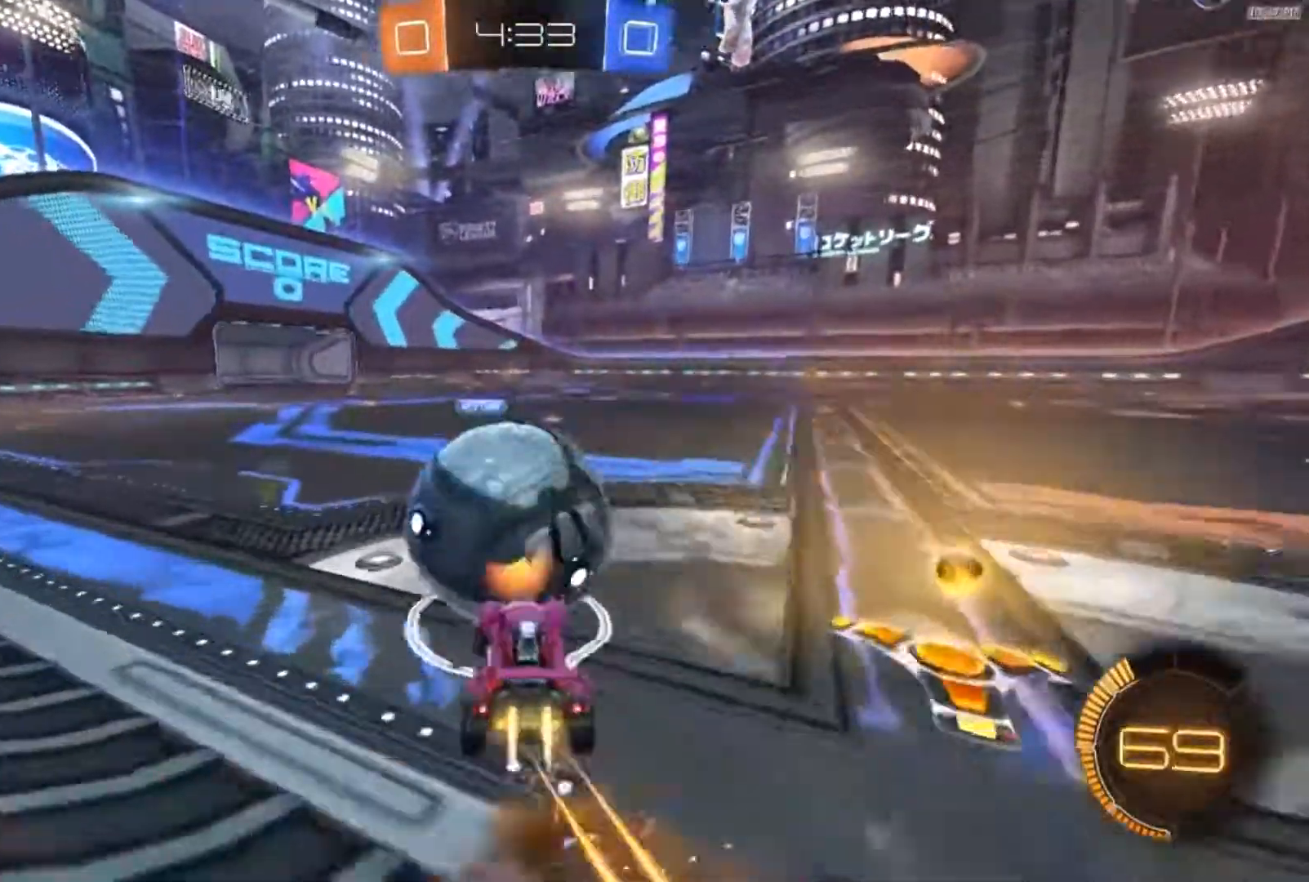
{"buttons": [], "left_stick": "center", "right_stick": "center", "events": [[150, "A", "up"], [184, "B", "up"], [217, "R2", "up"], [284, "left_stick", "center"]]}
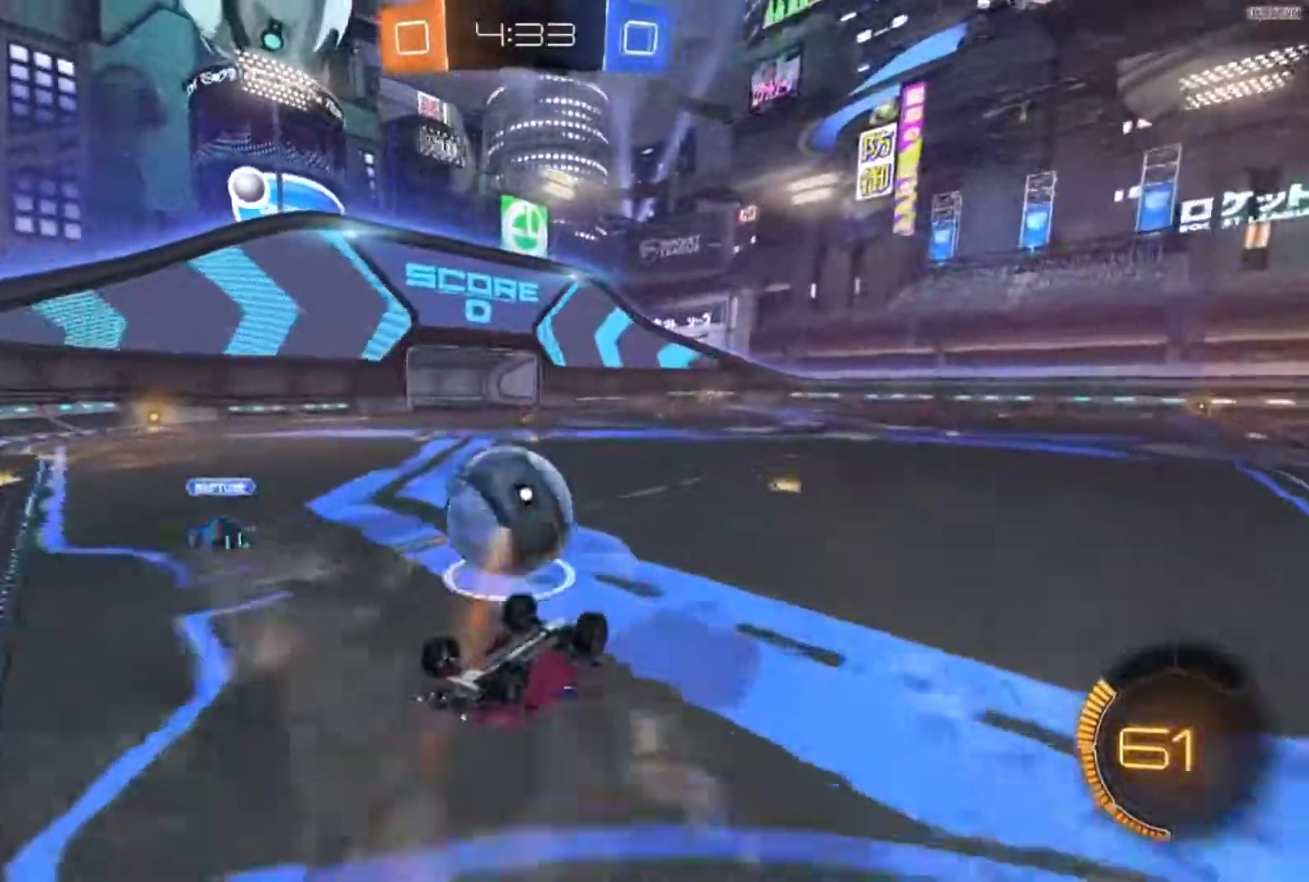
{"buttons": ["R2"], "left_stick": "left", "right_stick": "center", "events": [[250, "R2", "down"], [350, "left_stick", "left"]]}
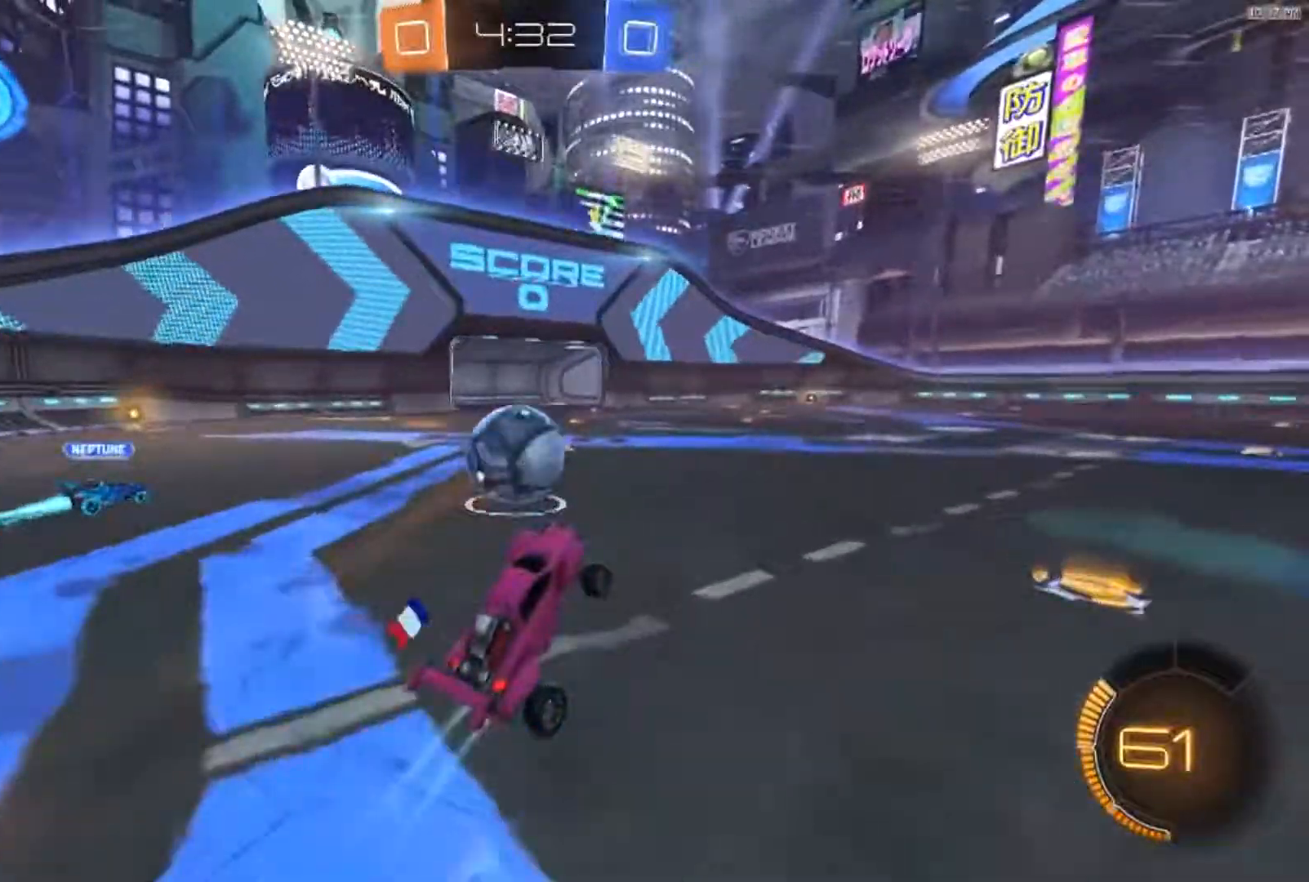
{"buttons": ["B", "R2"], "left_stick": "center", "right_stick": "center", "events": [[83, "B", "down"], [83, "left_stick", "center"]]}
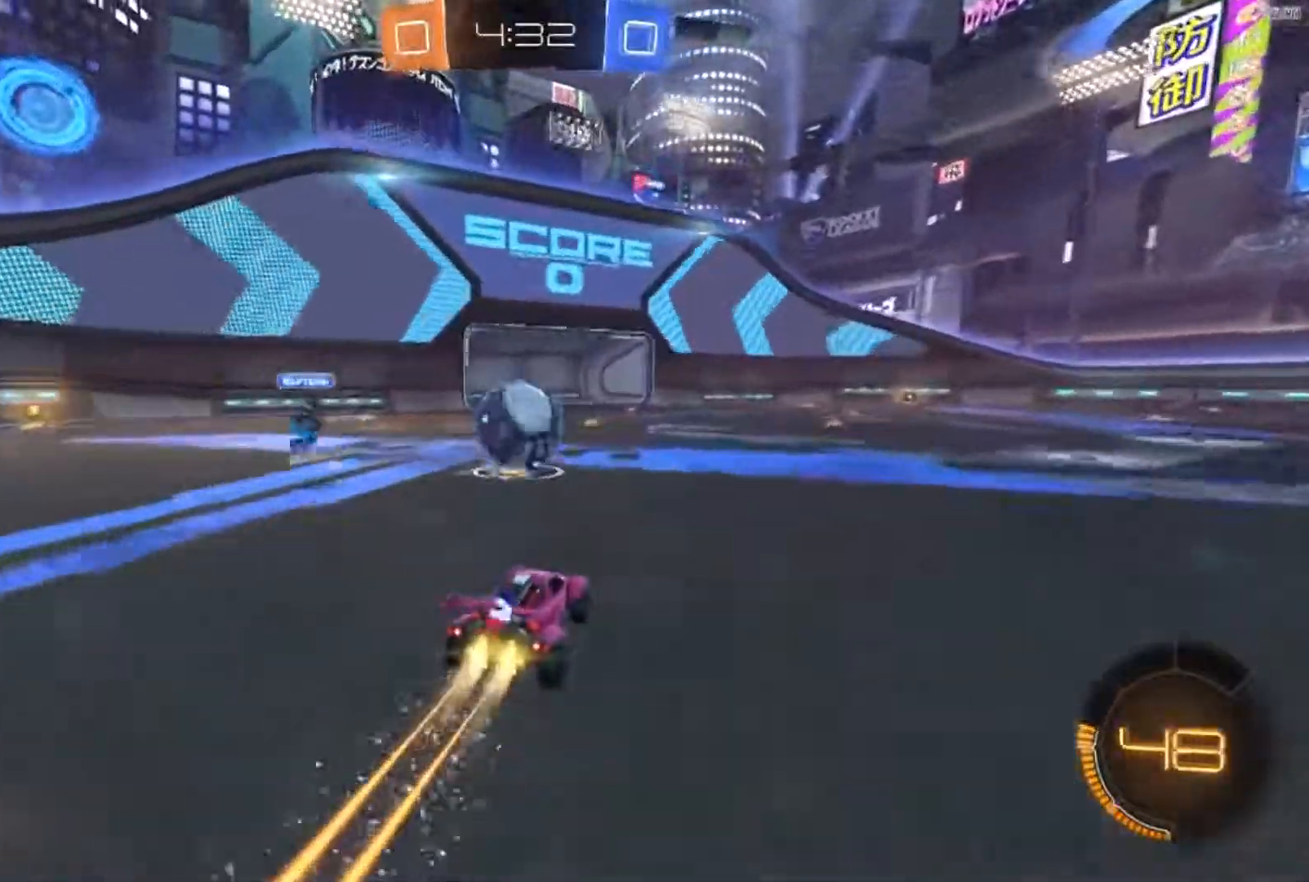
{"buttons": ["B", "L2", "R2"], "left_stick": "center", "right_stick": "center", "events": [[116, "left_stick", "left"], [250, "left_stick", "center"], [483, "L2", "down"]]}
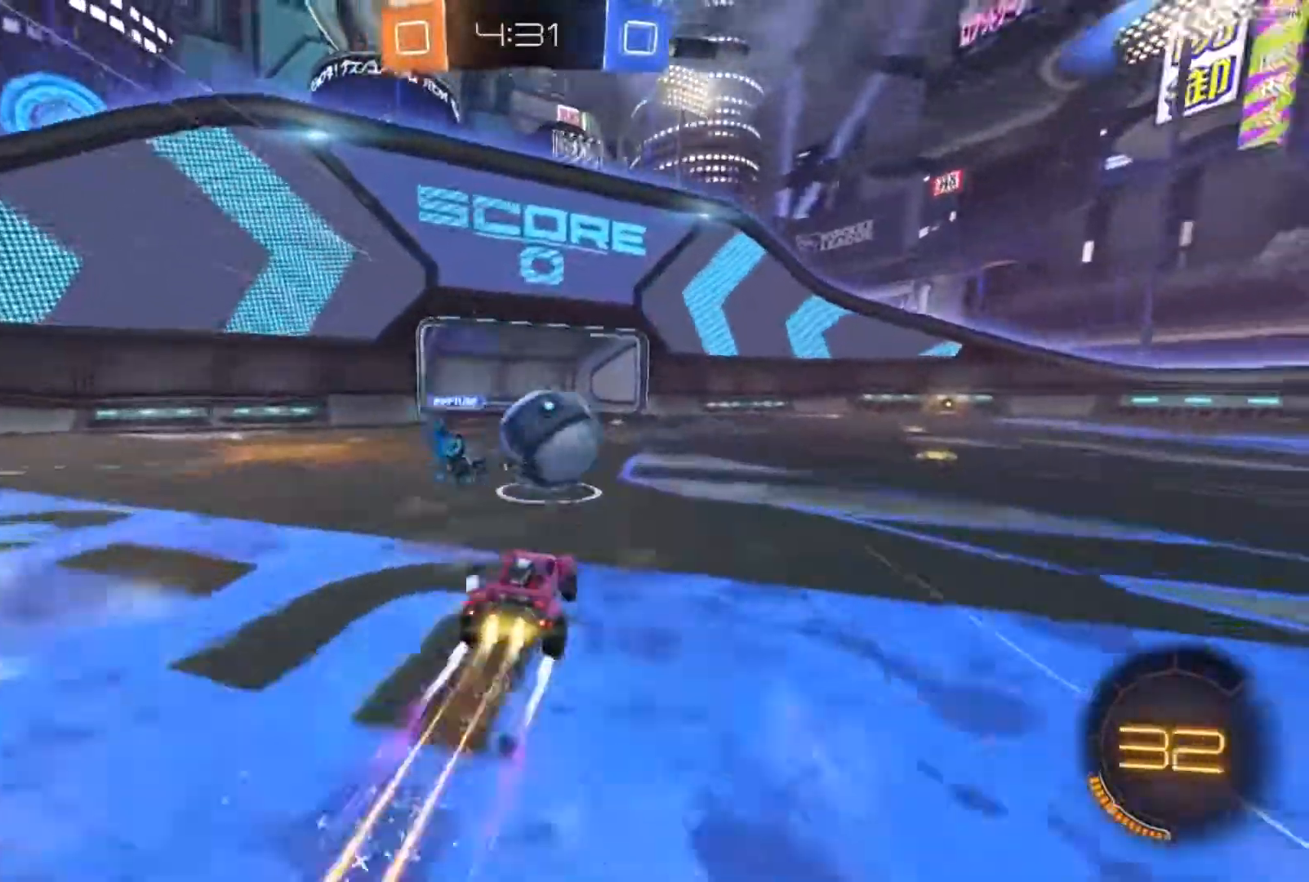
{"buttons": ["B", "R2"], "left_stick": "right", "right_stick": "center", "events": [[33, "L2", "up"], [484, "left_stick", "right"]]}
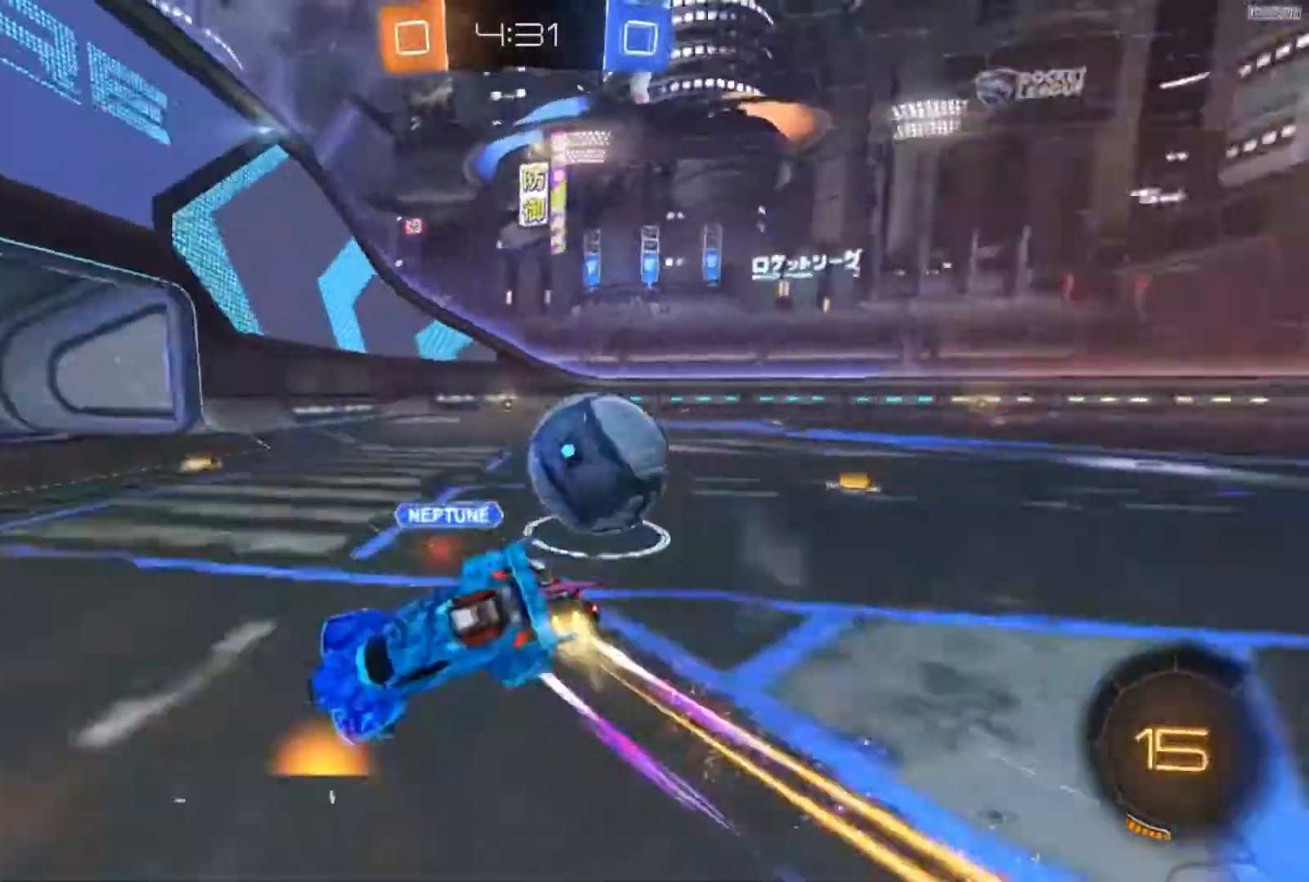
{"buttons": ["R2"], "left_stick": "right", "right_stick": "center", "events": [[216, "B", "up"], [250, "L2", "down"], [317, "Y", "down"], [383, "L2", "up"], [417, "Y", "up"]]}
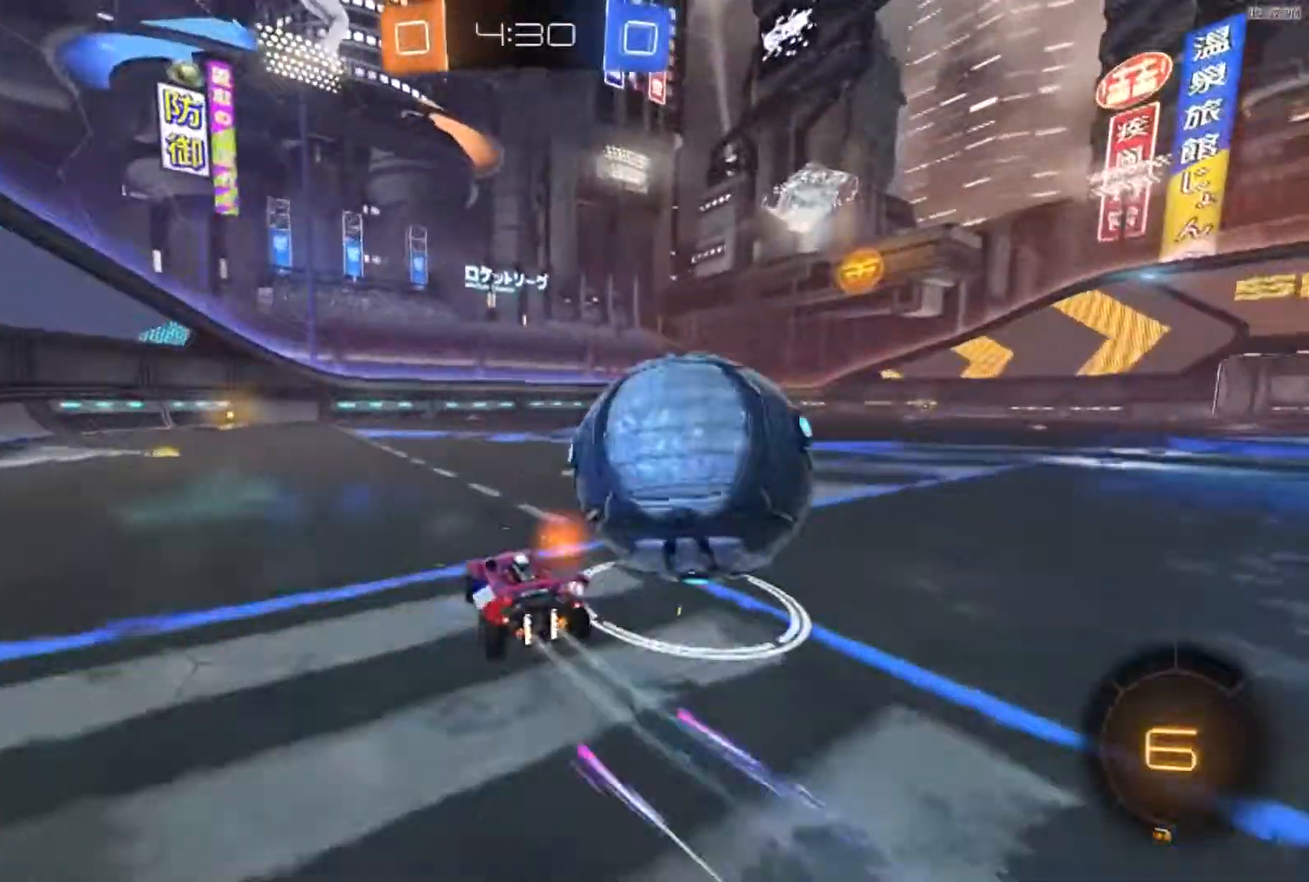
{"buttons": ["R2"], "left_stick": "right", "right_stick": "center", "events": [[17, "A", "down"], [117, "A", "up"], [184, "A", "down"], [450, "A", "up"]]}